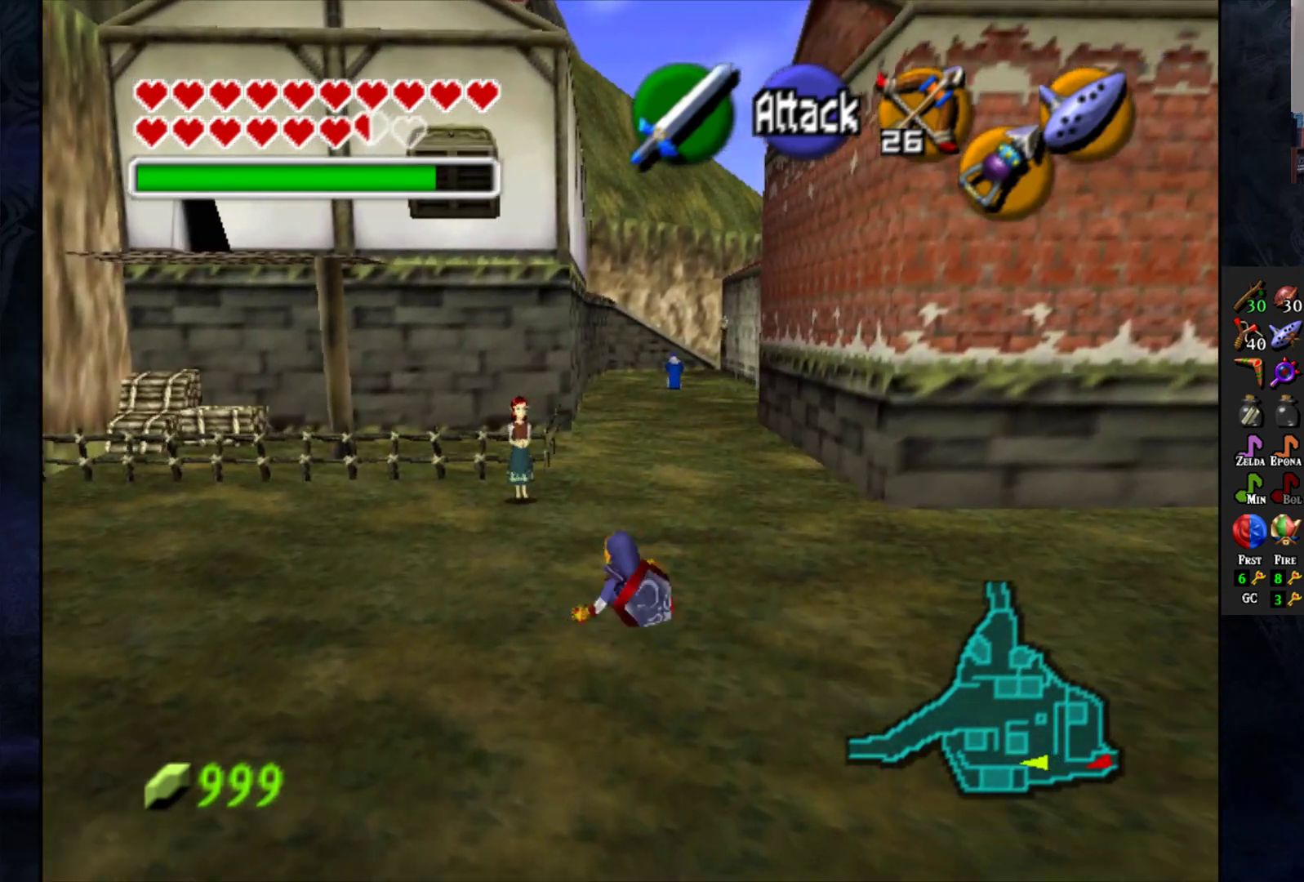
Gameplay with a controller (PlayStation layout); each line is a JSON object with the inputs held at the frame after it. "events" lists button and stick changes between this image and that frame as [ms after this image, input, new state], when the widget could be followed in between.
{"buttons": [], "left_stick": "up", "right_stick": "center", "events": []}
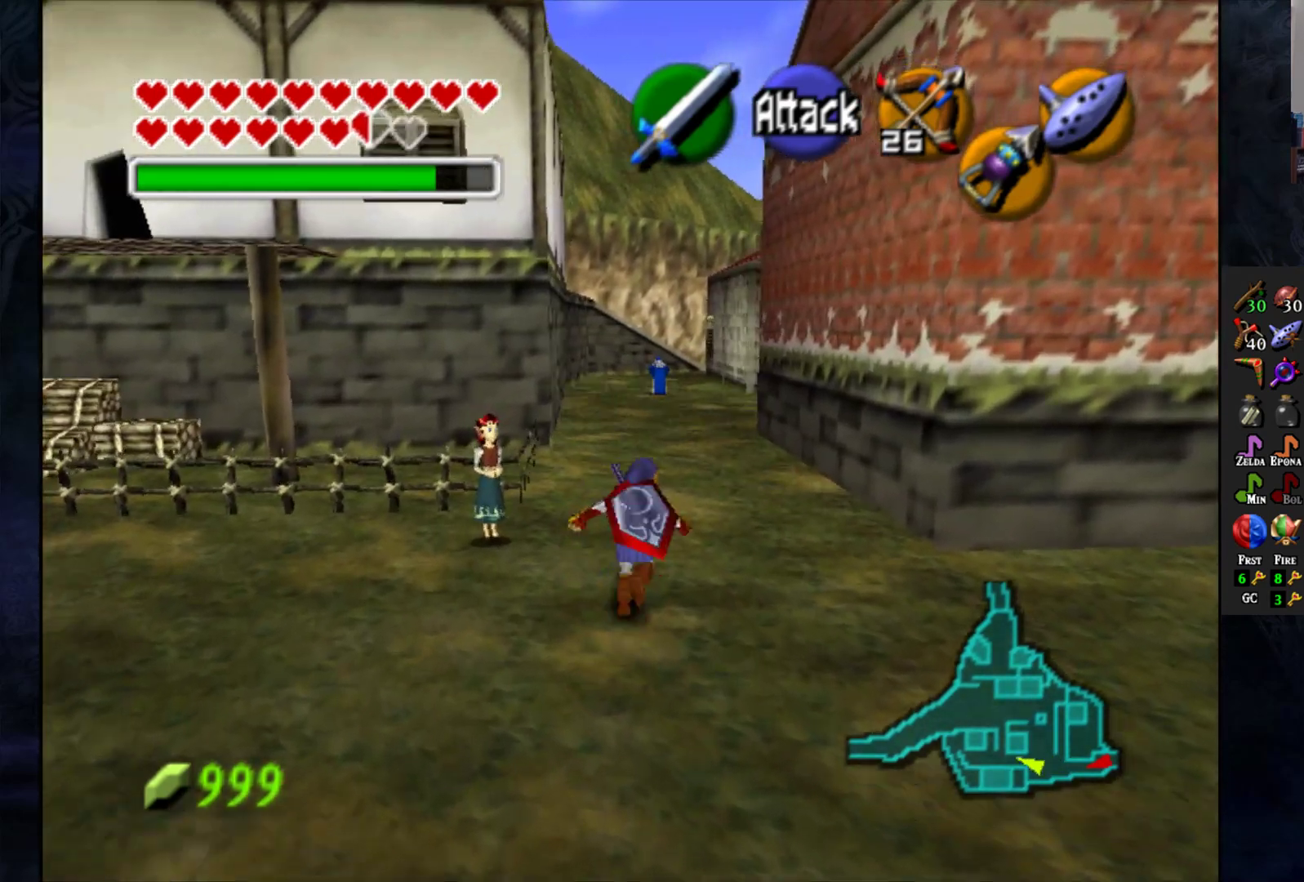
{"buttons": [], "left_stick": "up", "right_stick": "center", "events": []}
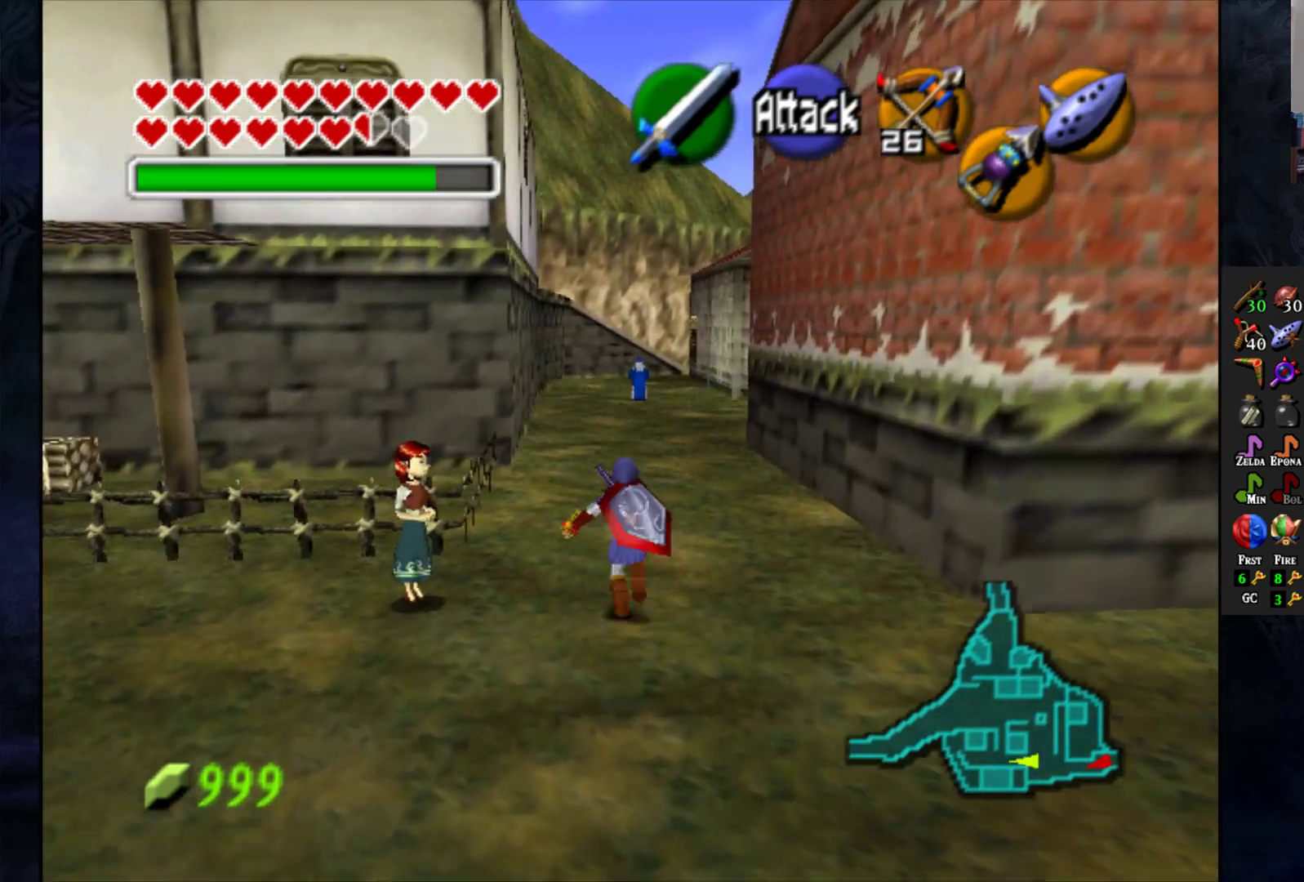
{"buttons": [], "left_stick": "up", "right_stick": "center", "events": []}
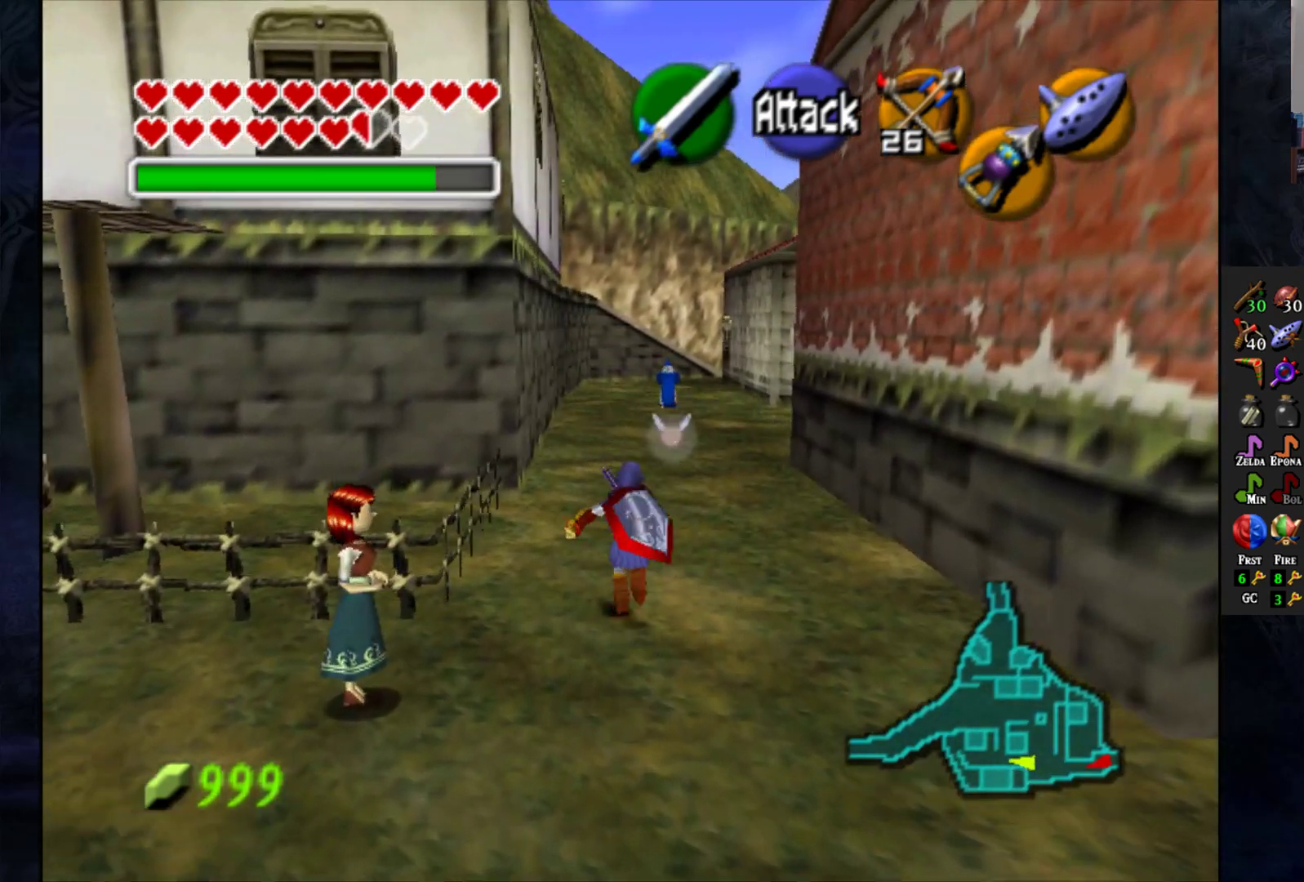
{"buttons": [], "left_stick": "up", "right_stick": "center", "events": []}
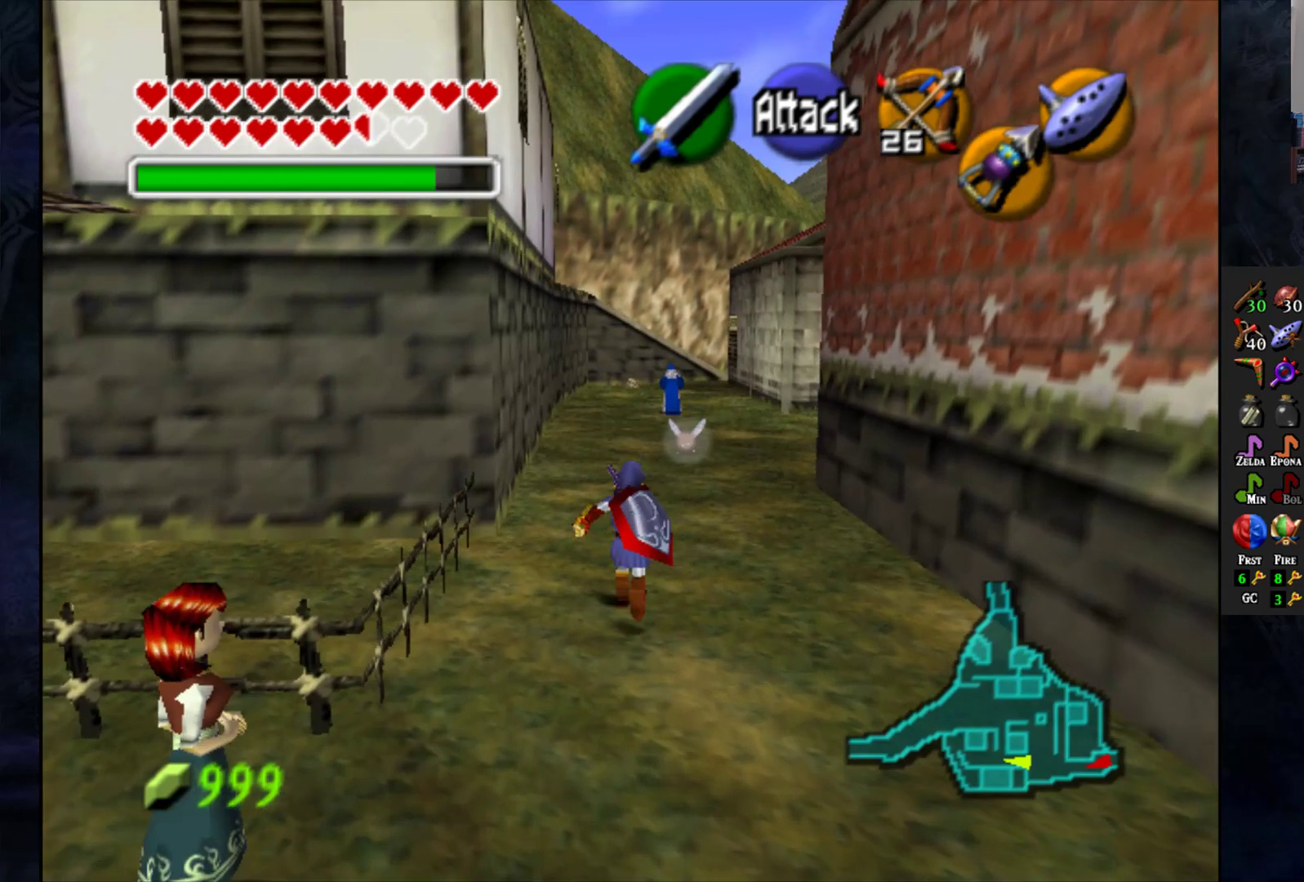
{"buttons": [], "left_stick": "up", "right_stick": "center", "events": []}
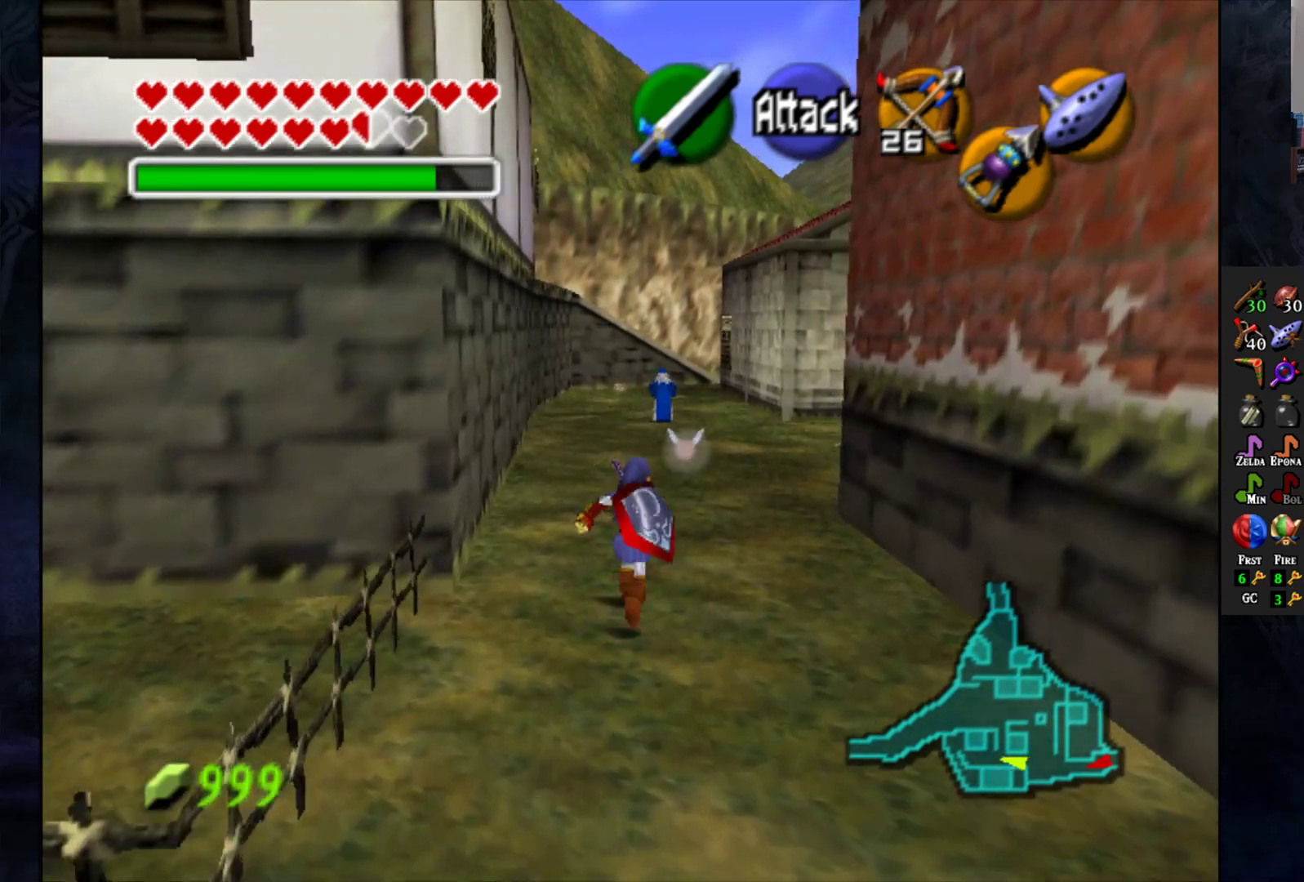
{"buttons": [], "left_stick": "up", "right_stick": "center", "events": []}
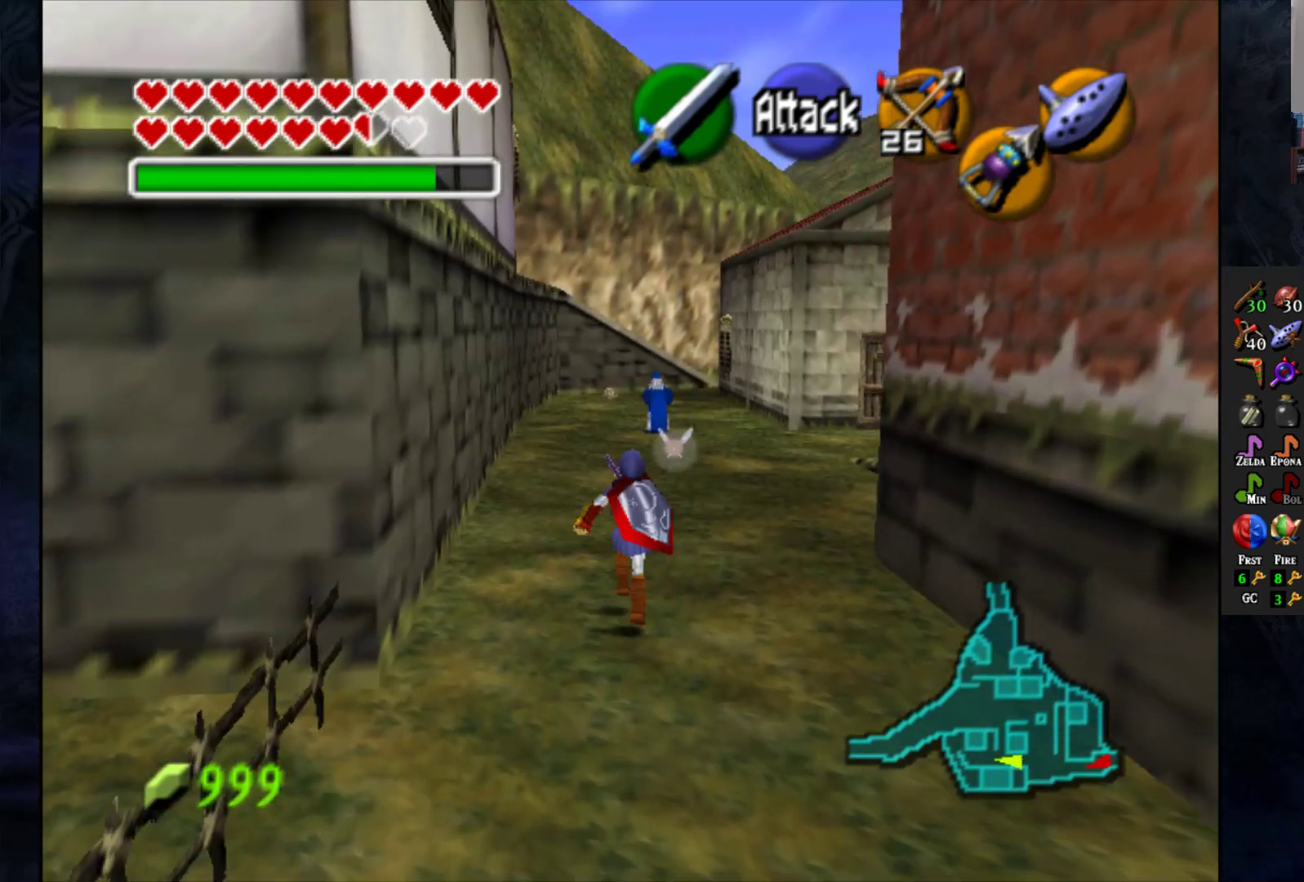
{"buttons": [], "left_stick": "up", "right_stick": "center", "events": []}
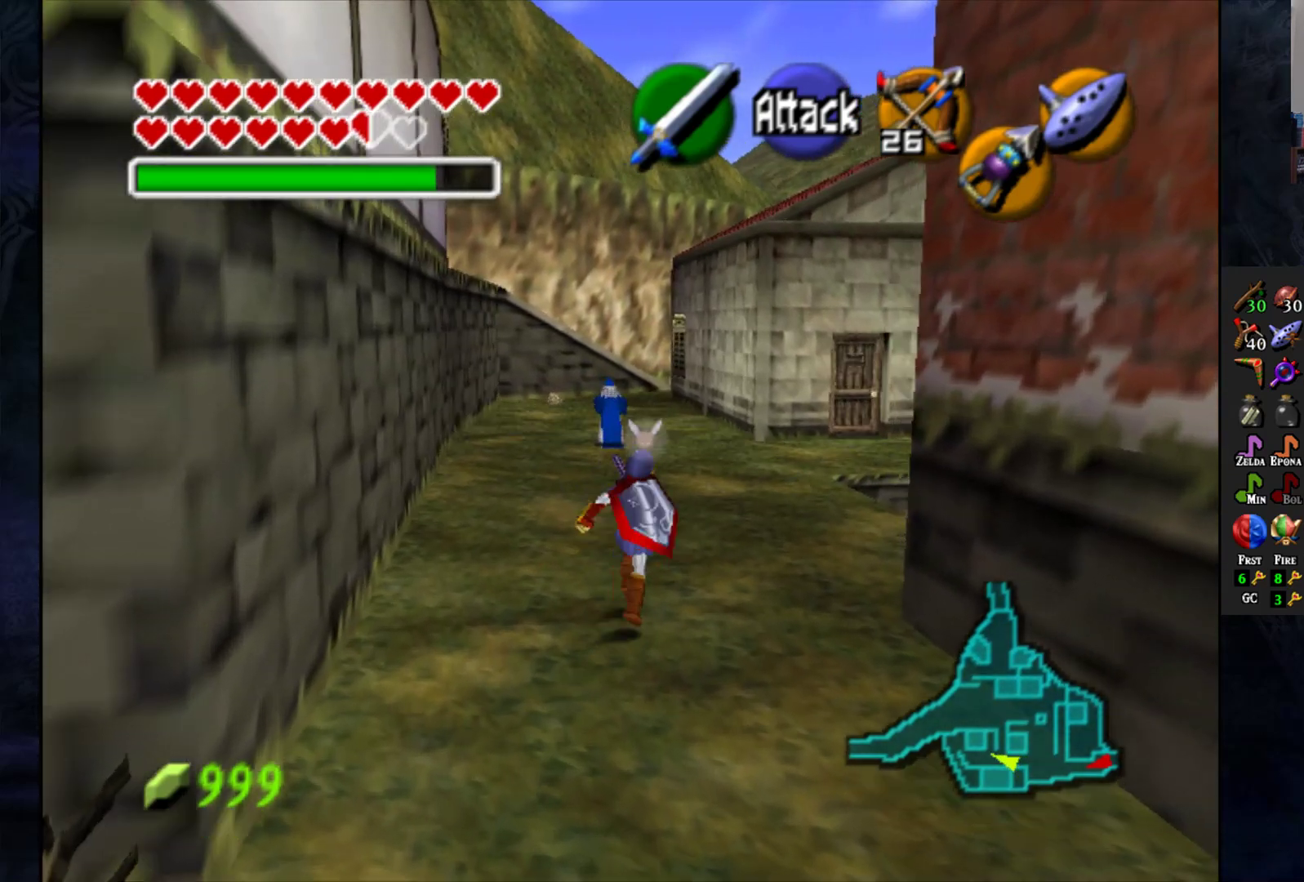
{"buttons": [], "left_stick": "up", "right_stick": "center", "events": []}
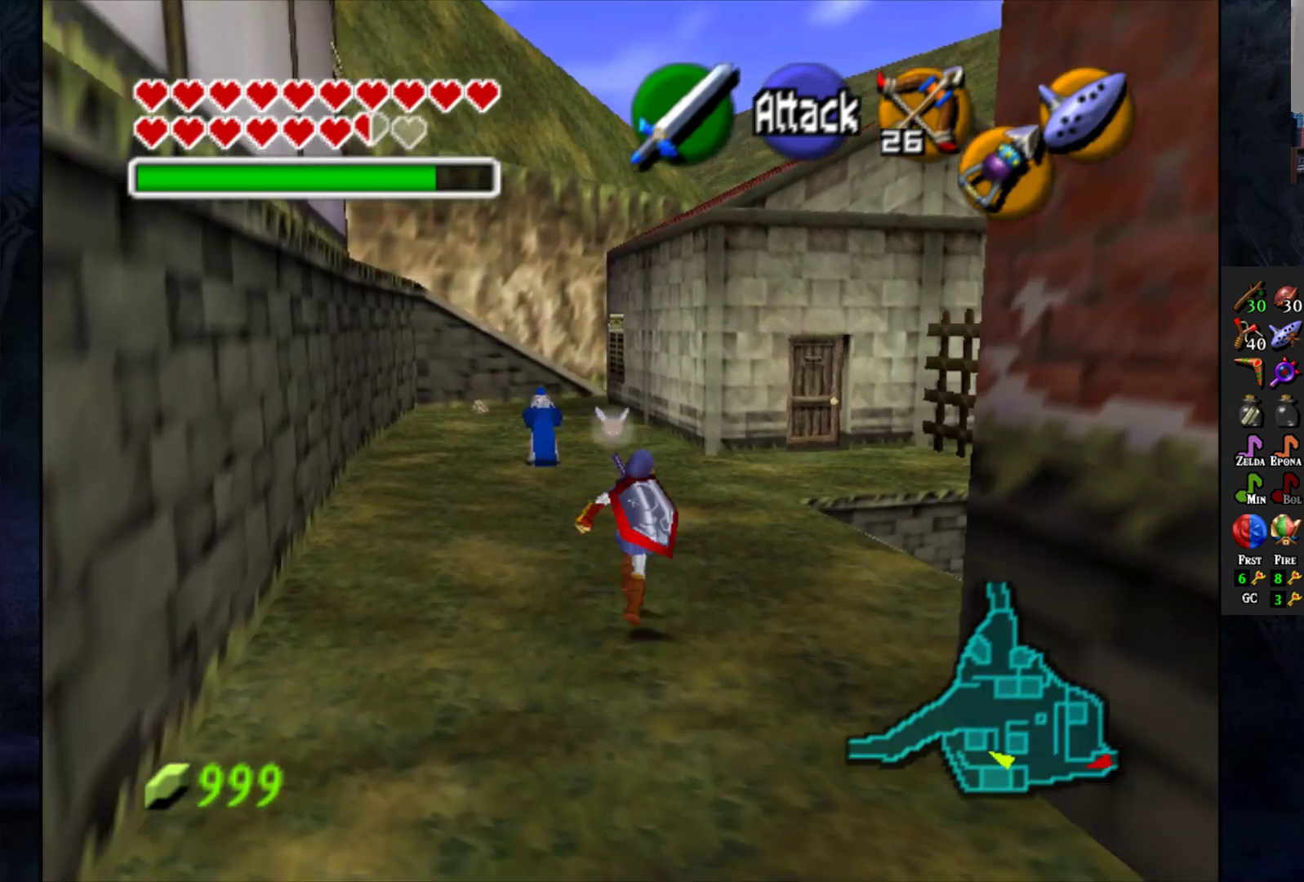
{"buttons": [], "left_stick": "up-right", "right_stick": "center", "events": [[350, "left_stick", "up-right"]]}
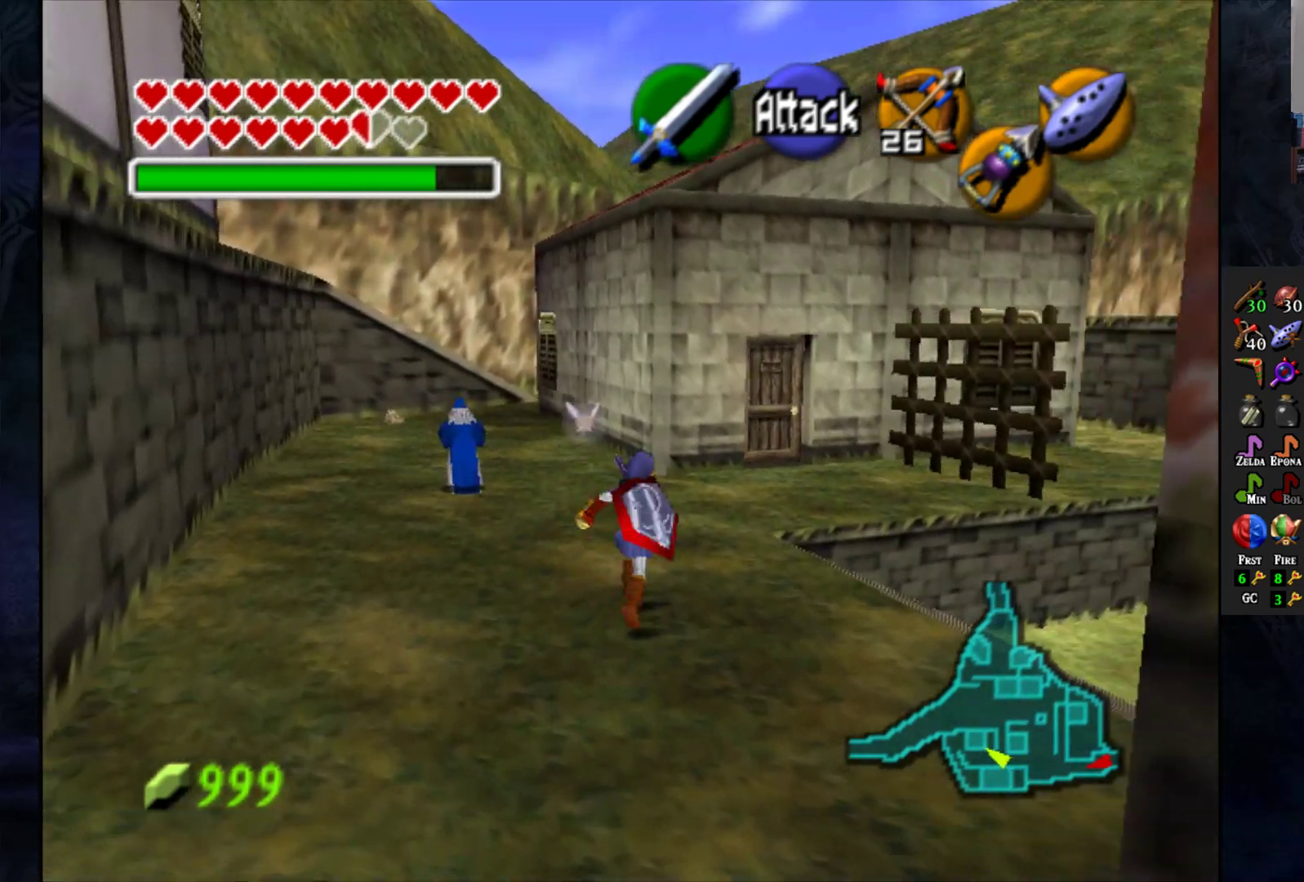
{"buttons": [], "left_stick": "up", "right_stick": "center", "events": [[167, "left_stick", "up"]]}
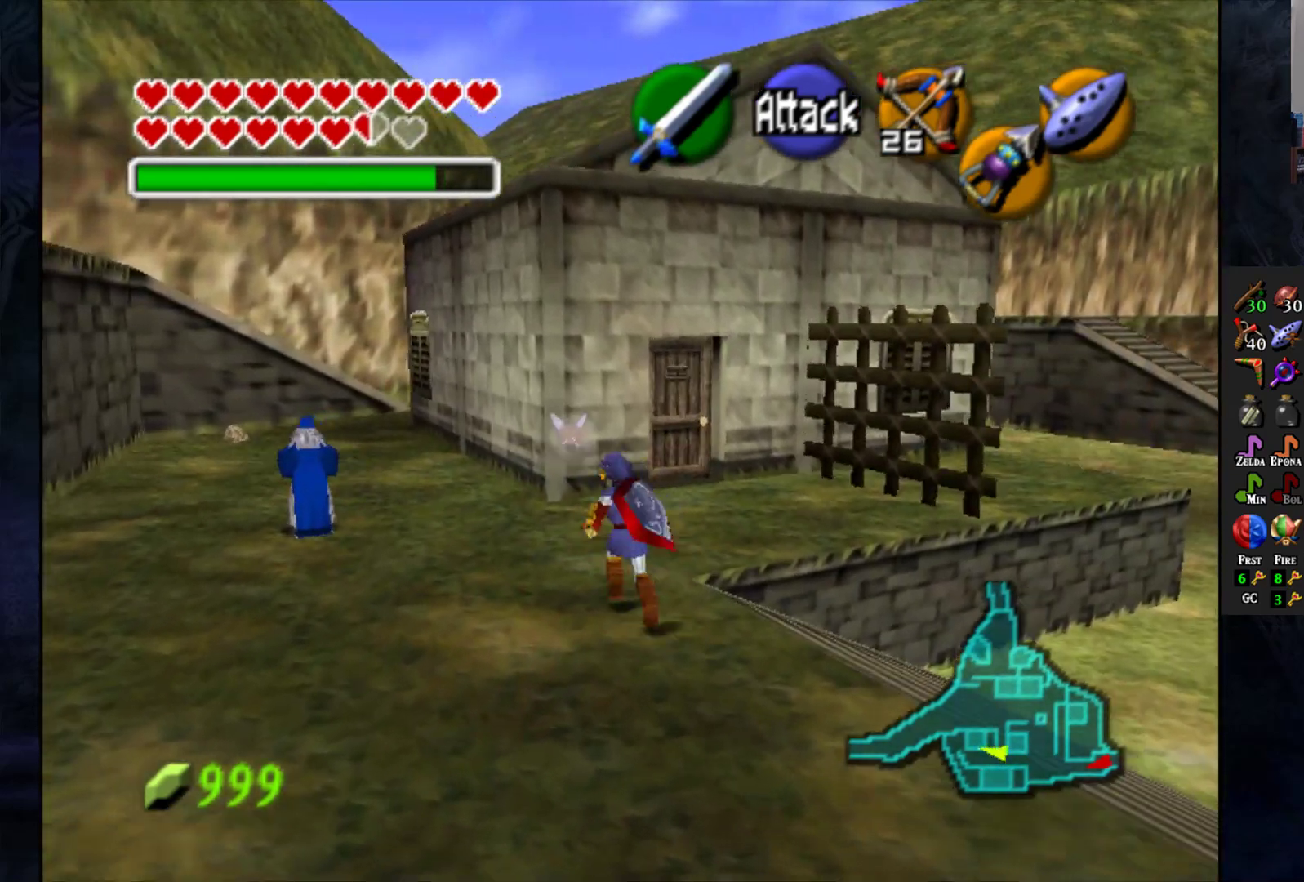
{"buttons": [], "left_stick": "up", "right_stick": "center", "events": []}
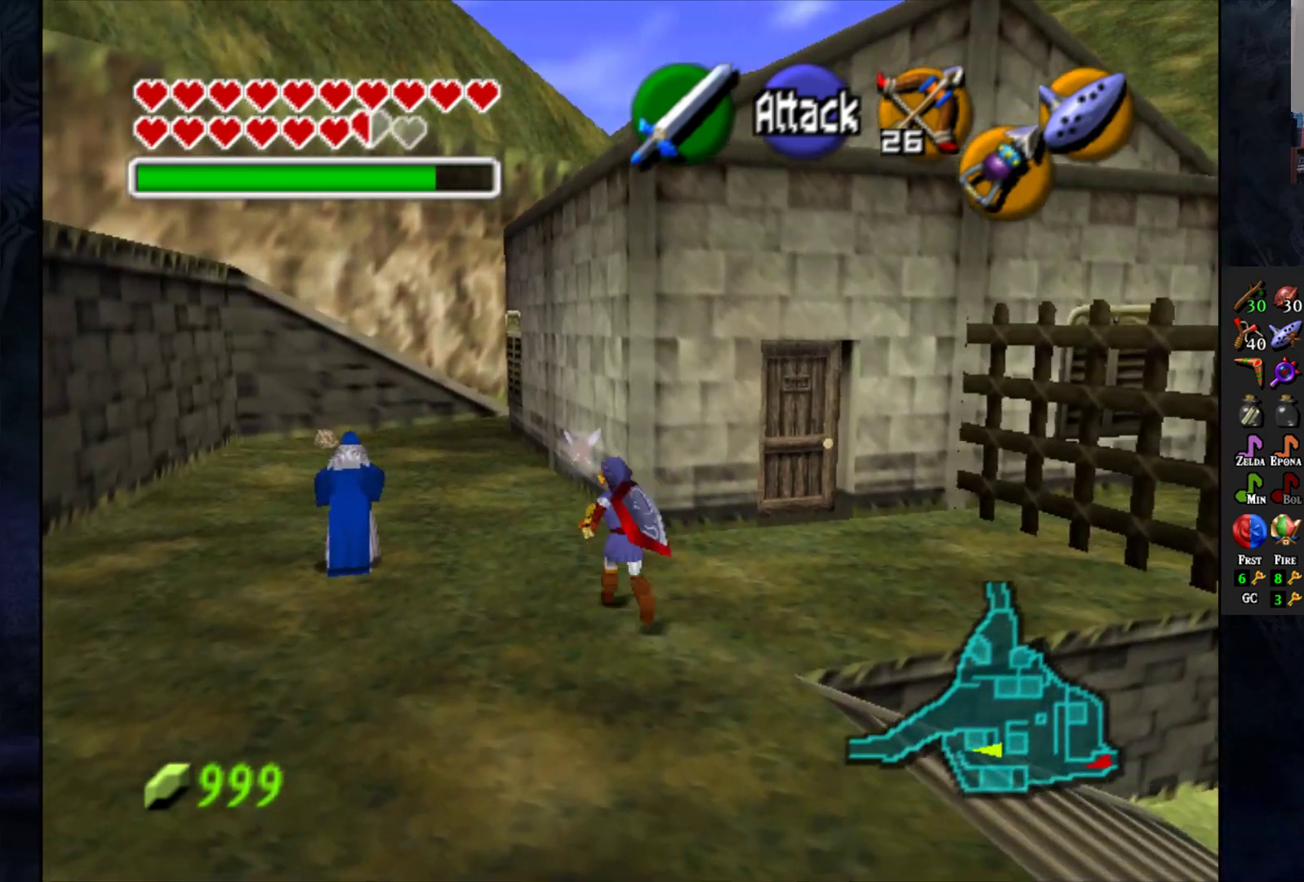
{"buttons": [], "left_stick": "up", "right_stick": "center", "events": []}
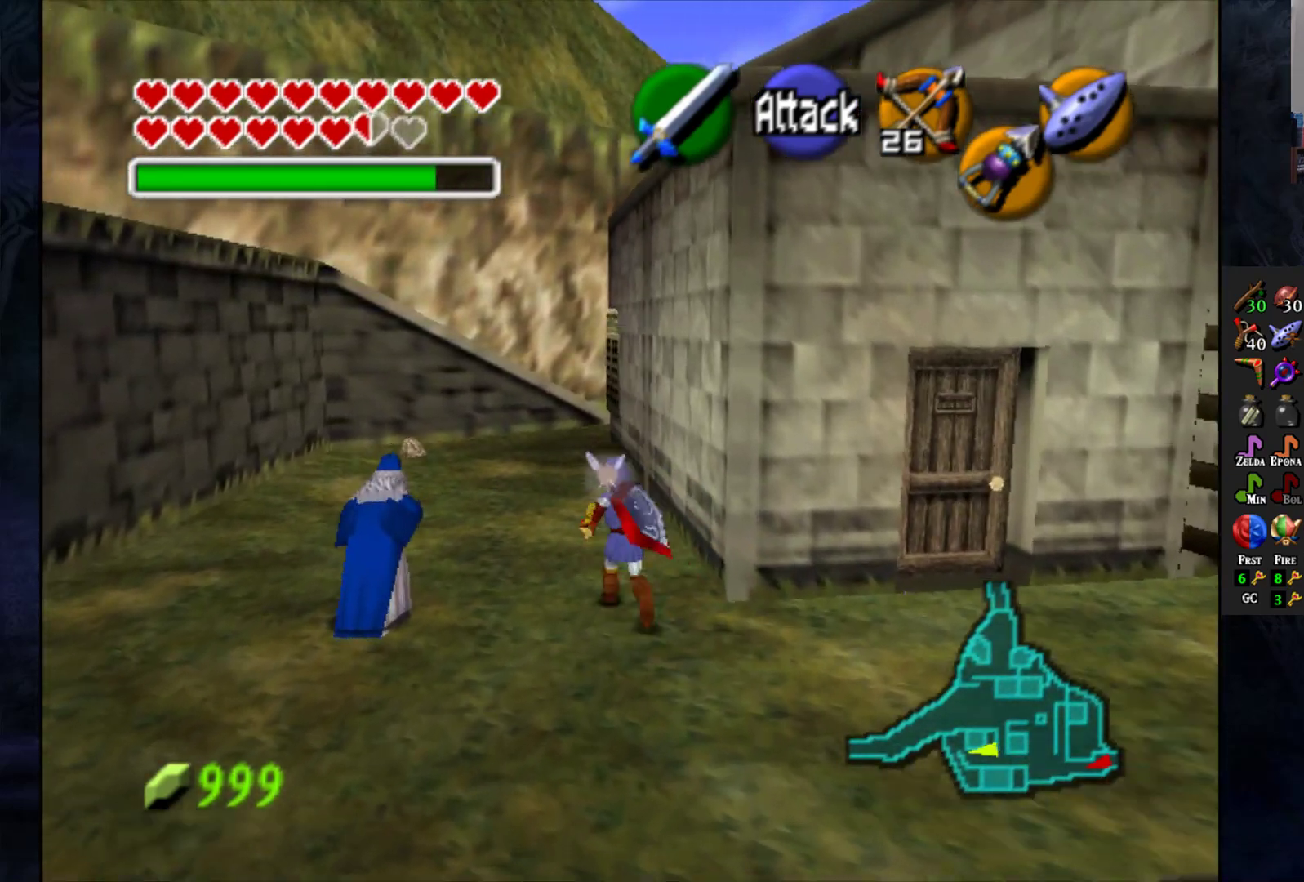
{"buttons": [], "left_stick": "up", "right_stick": "center", "events": []}
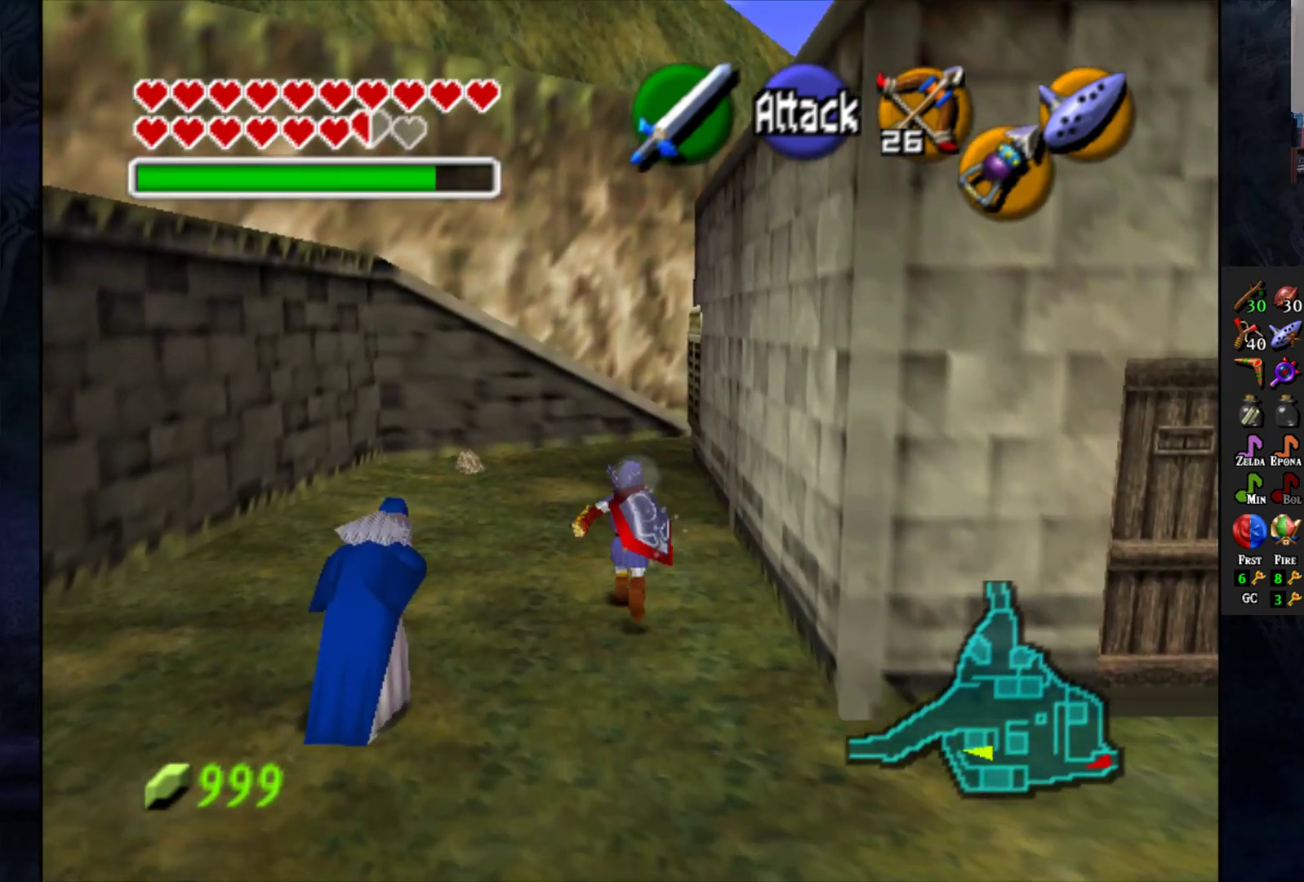
{"buttons": [], "left_stick": "up", "right_stick": "center", "events": [[183, "CROSS", "down"], [500, "CROSS", "up"]]}
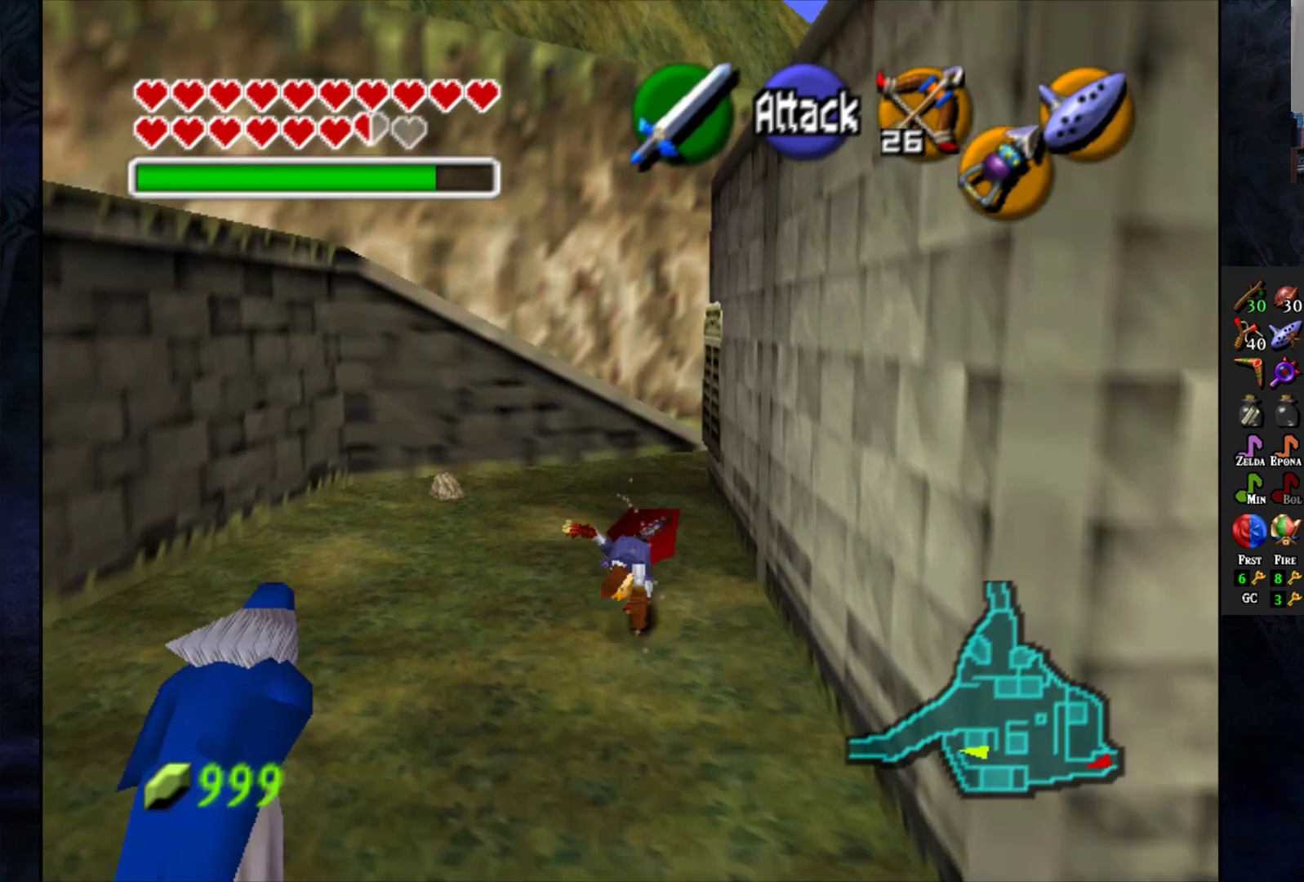
{"buttons": [], "left_stick": "up", "right_stick": "center", "events": []}
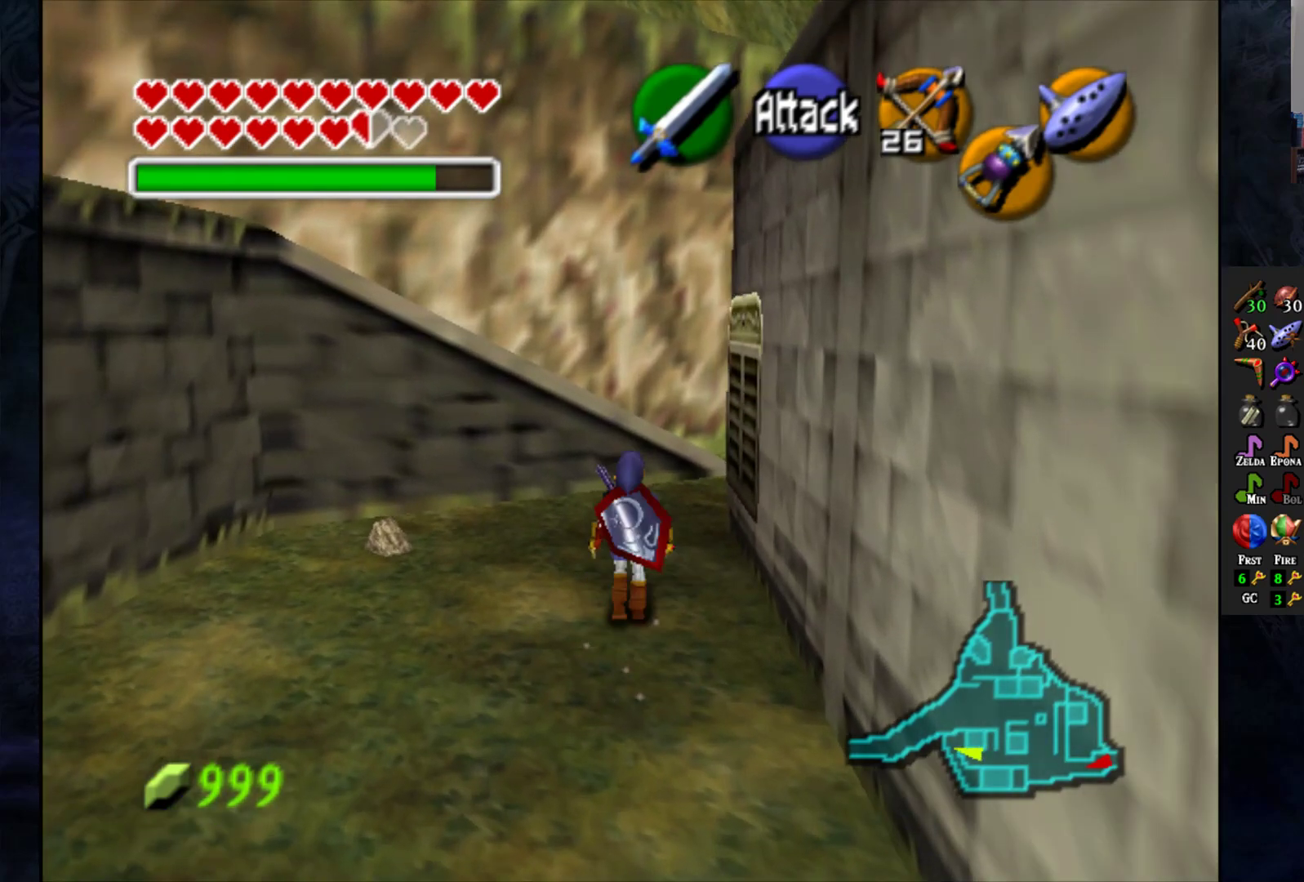
{"buttons": [], "left_stick": "up", "right_stick": "center", "events": []}
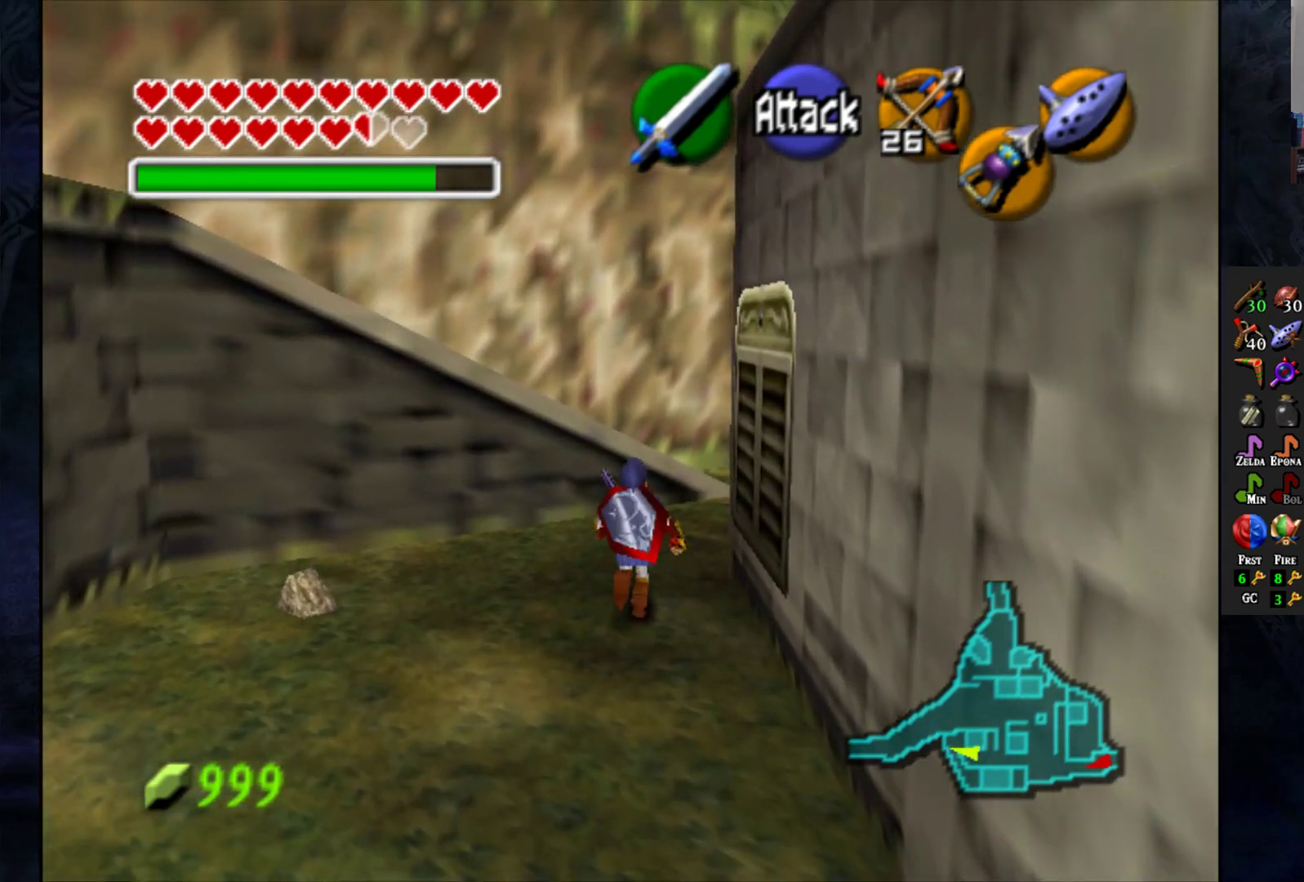
{"buttons": [], "left_stick": "up-right", "right_stick": "center", "events": [[250, "left_stick", "up-right"]]}
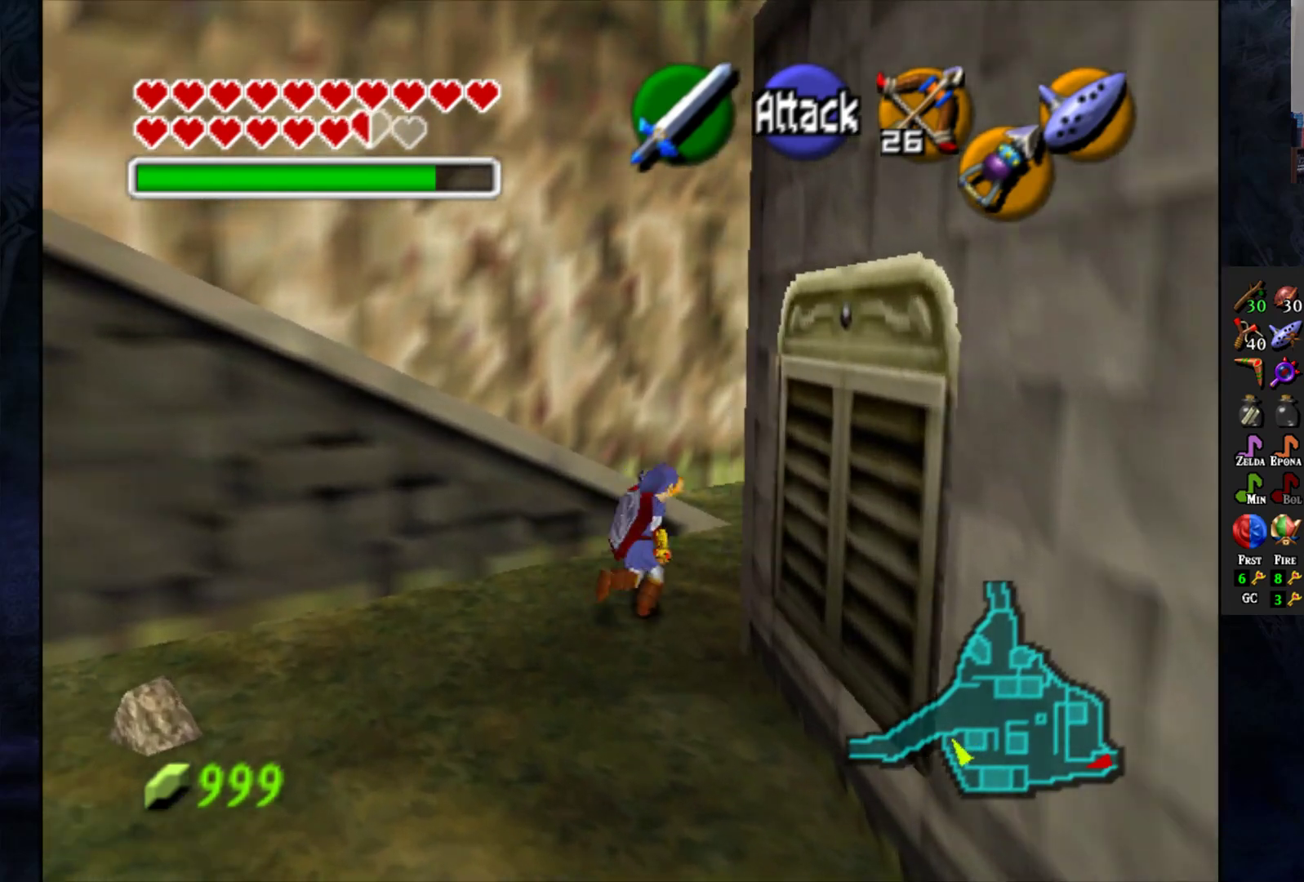
{"buttons": [], "left_stick": "up-right", "right_stick": "center", "events": []}
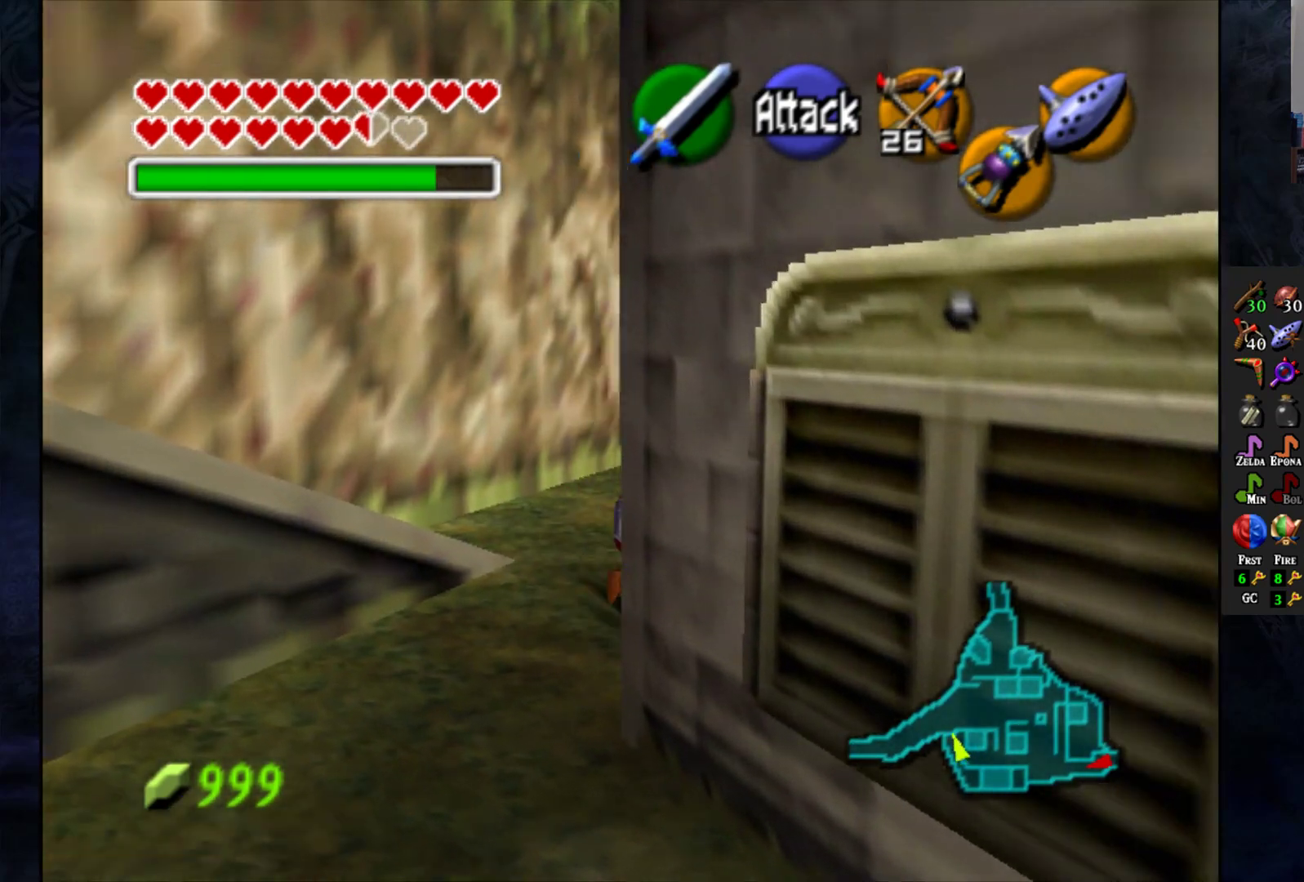
{"buttons": [], "left_stick": "up", "right_stick": "center", "events": [[150, "left_stick", "up"]]}
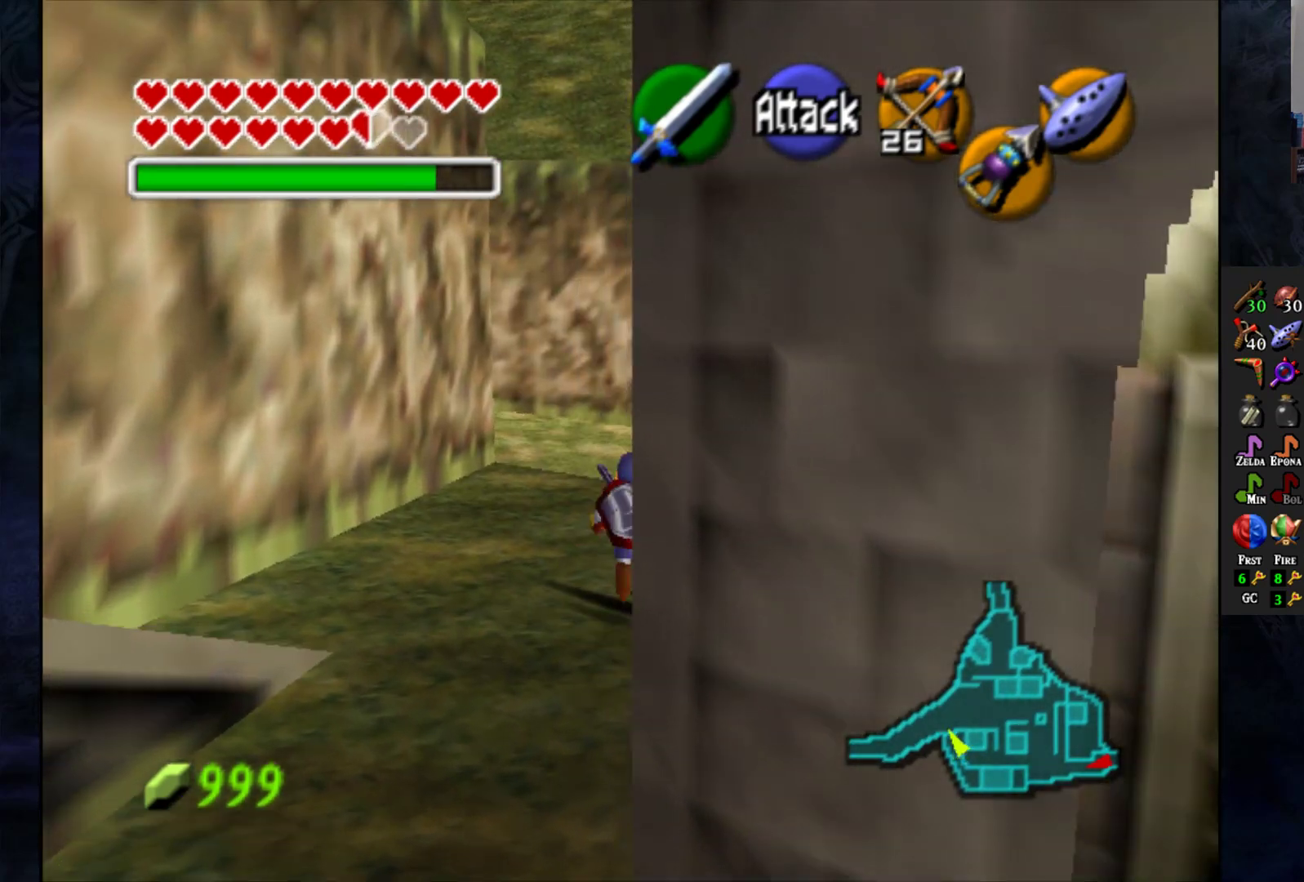
{"buttons": [], "left_stick": "up", "right_stick": "center", "events": []}
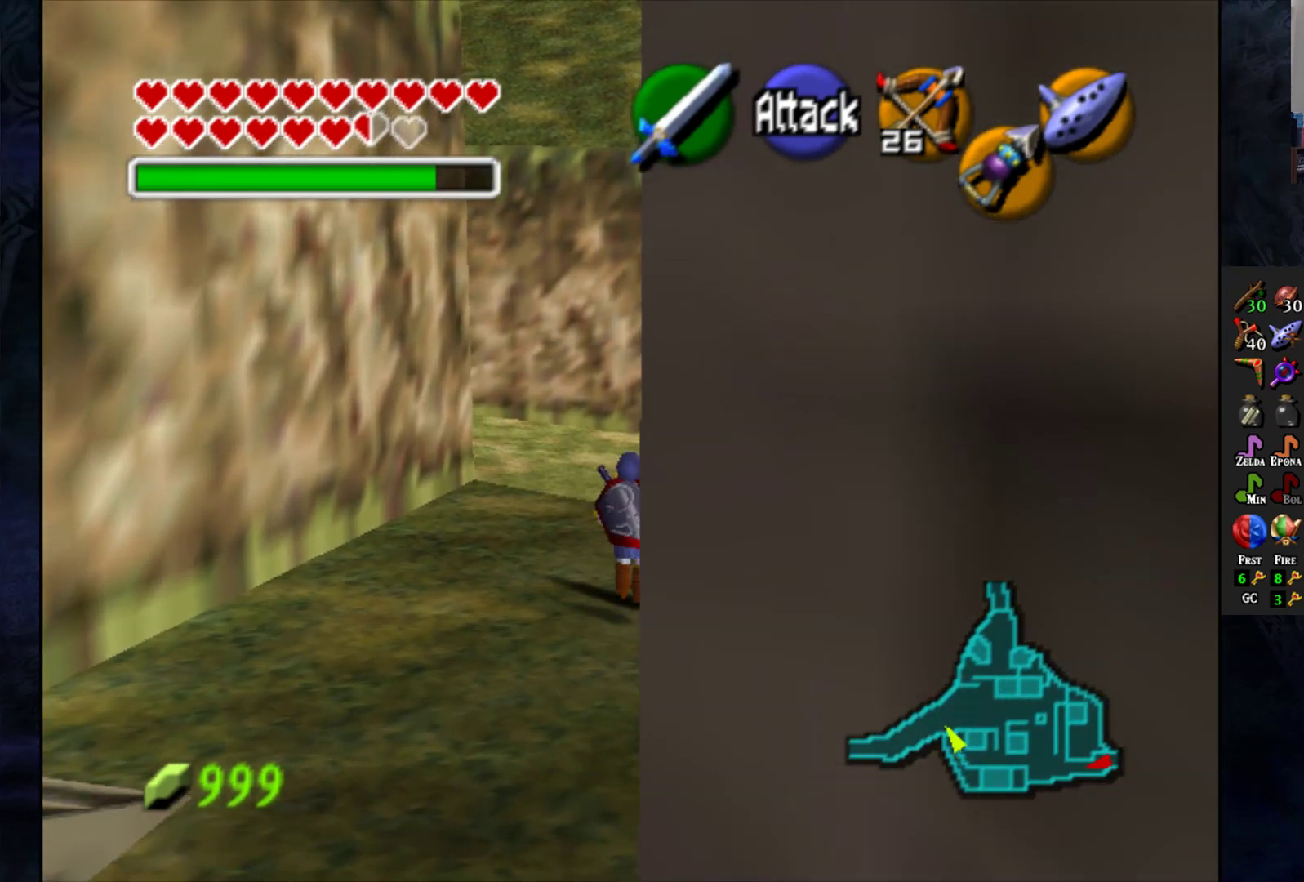
{"buttons": ["CROSS"], "left_stick": "up", "right_stick": "center", "events": [[400, "CROSS", "down"]]}
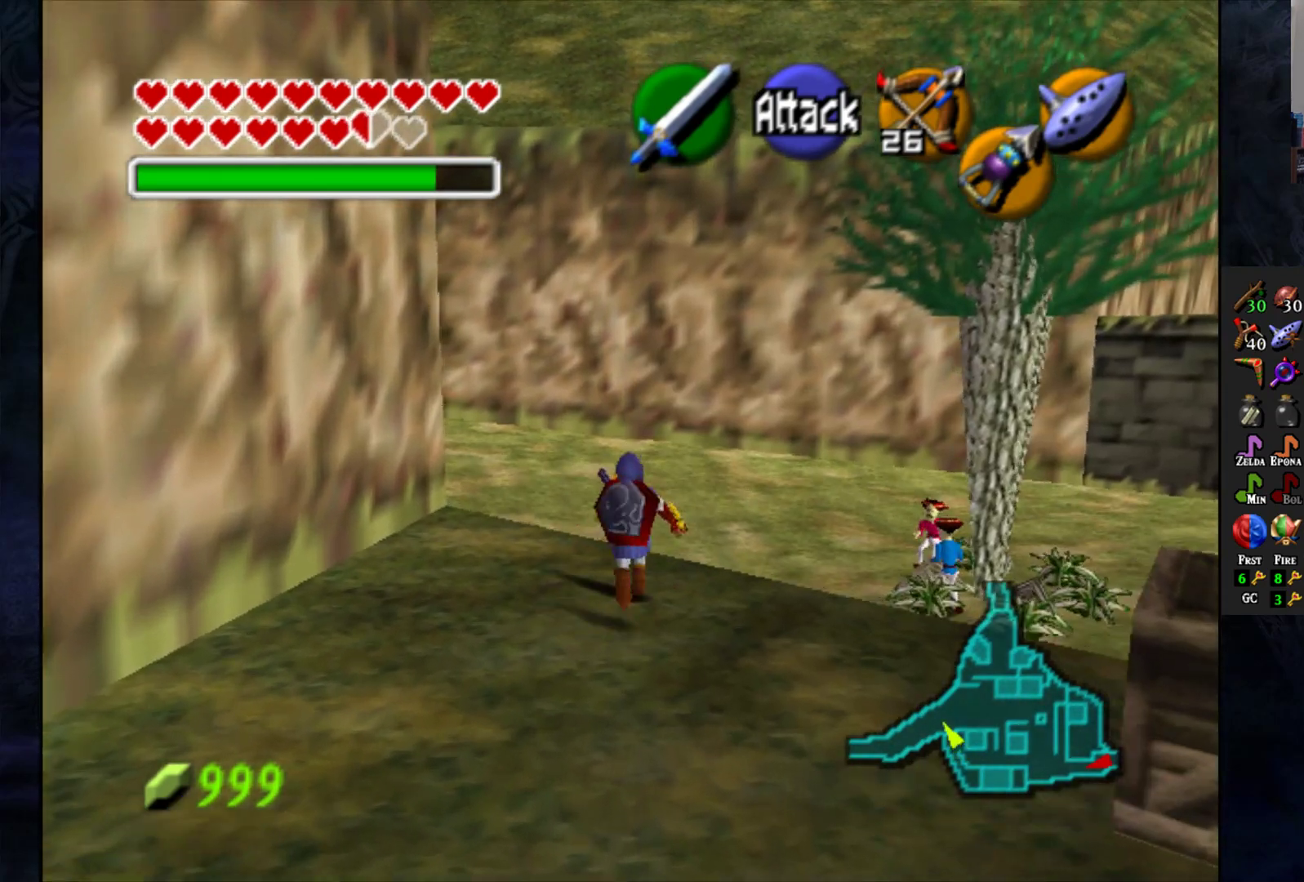
{"buttons": [], "left_stick": "up", "right_stick": "center", "events": [[417, "CROSS", "up"]]}
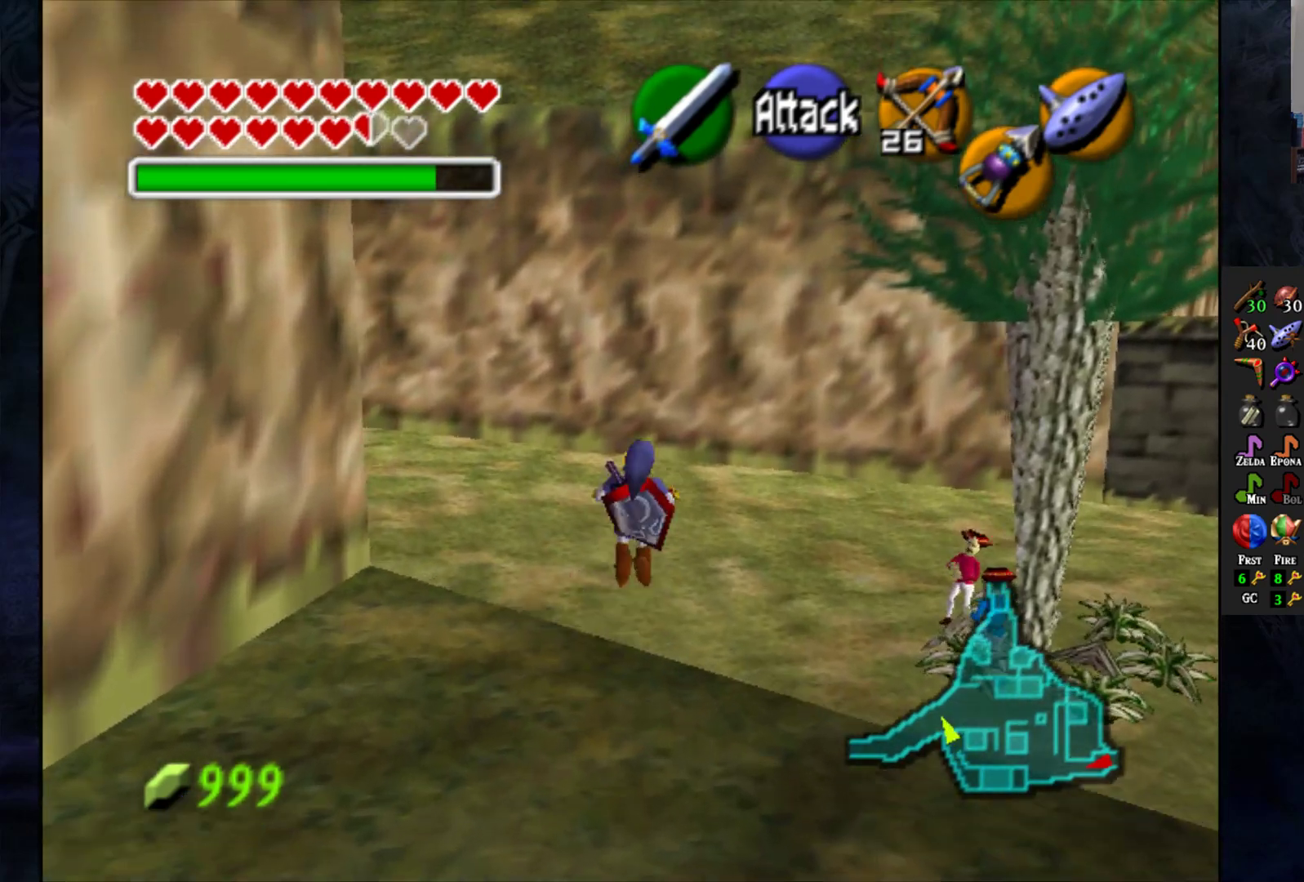
{"buttons": [], "left_stick": "center", "right_stick": "center", "events": [[50, "left_stick", "center"]]}
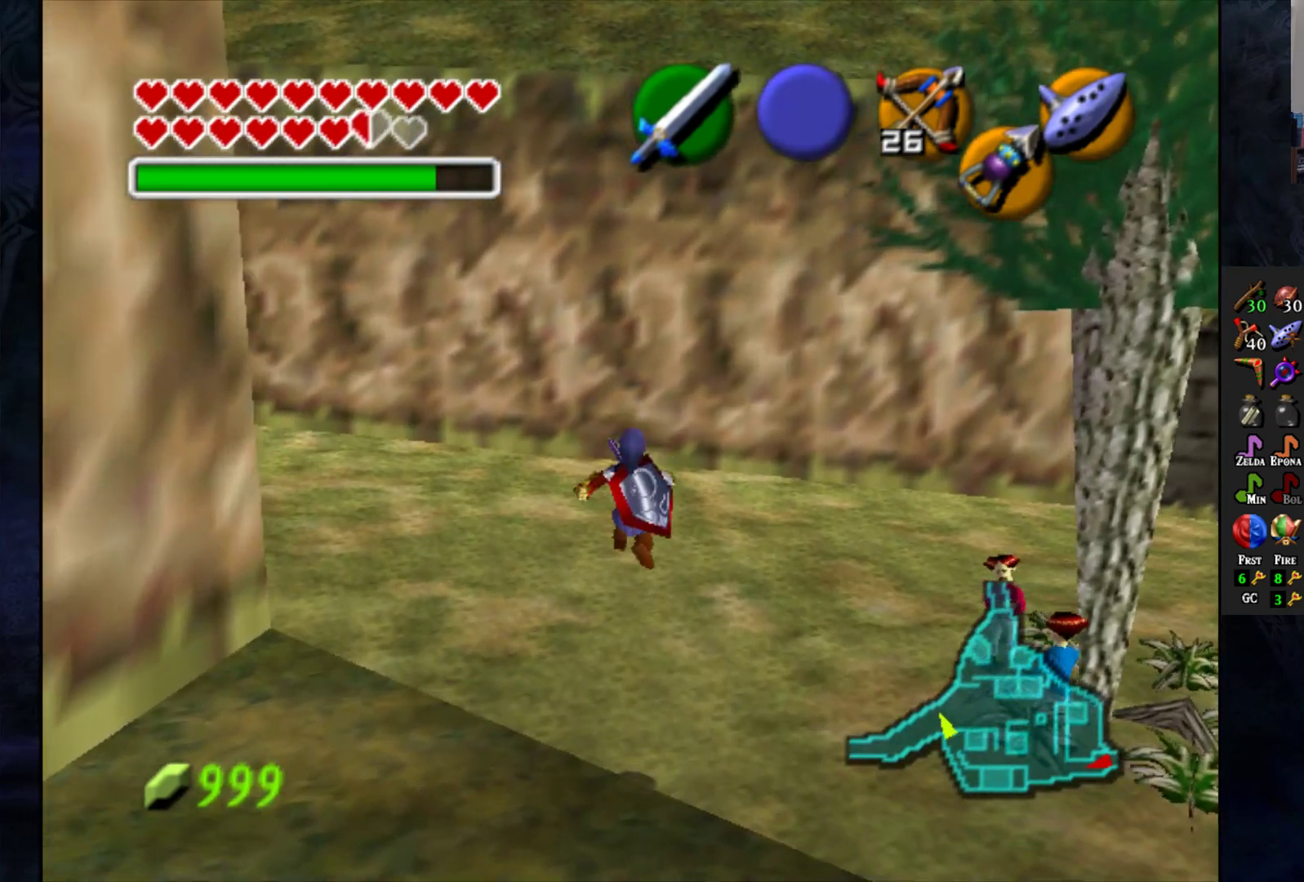
{"buttons": [], "left_stick": "up-left", "right_stick": "center", "events": [[100, "left_stick", "up-left"]]}
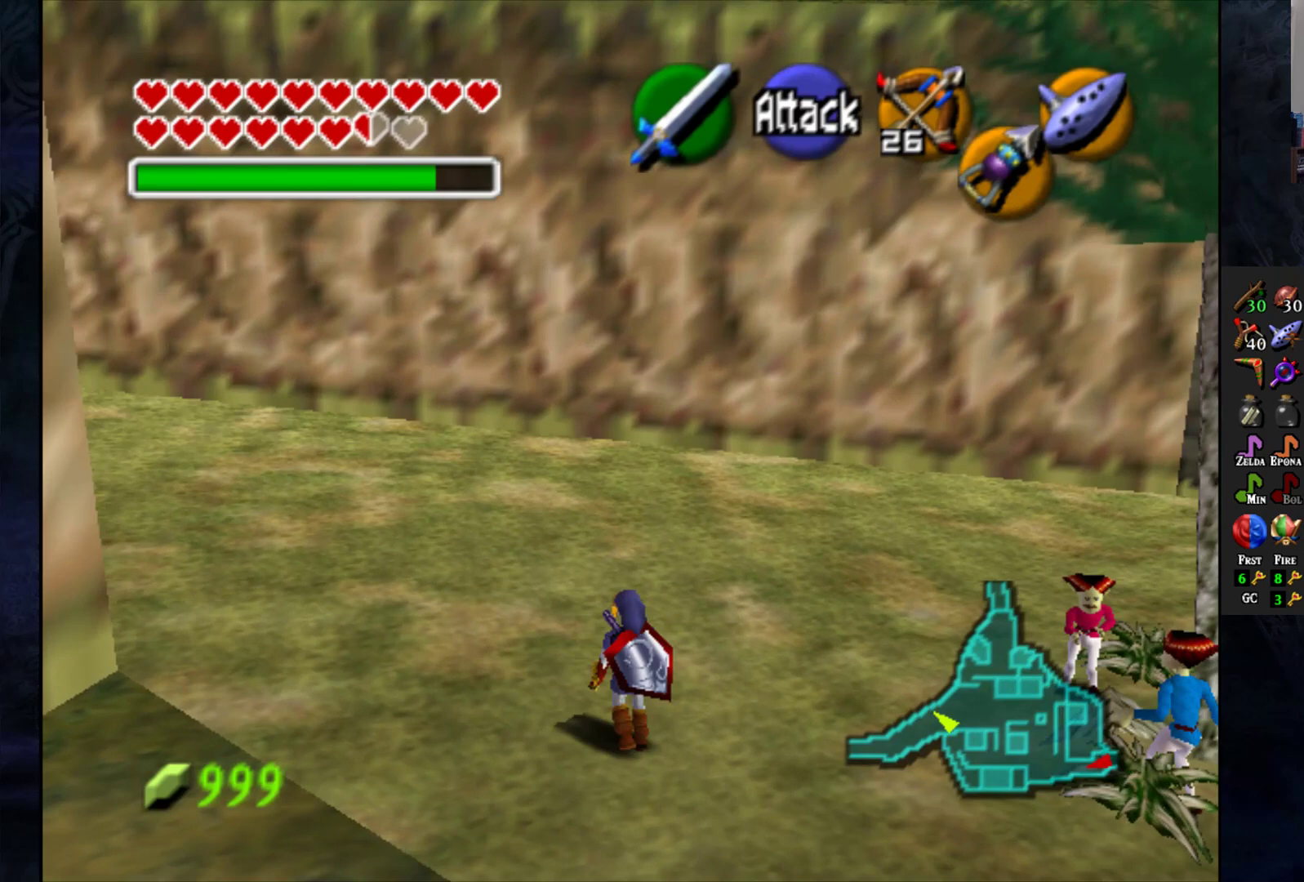
{"buttons": [], "left_stick": "up-left", "right_stick": "center", "events": []}
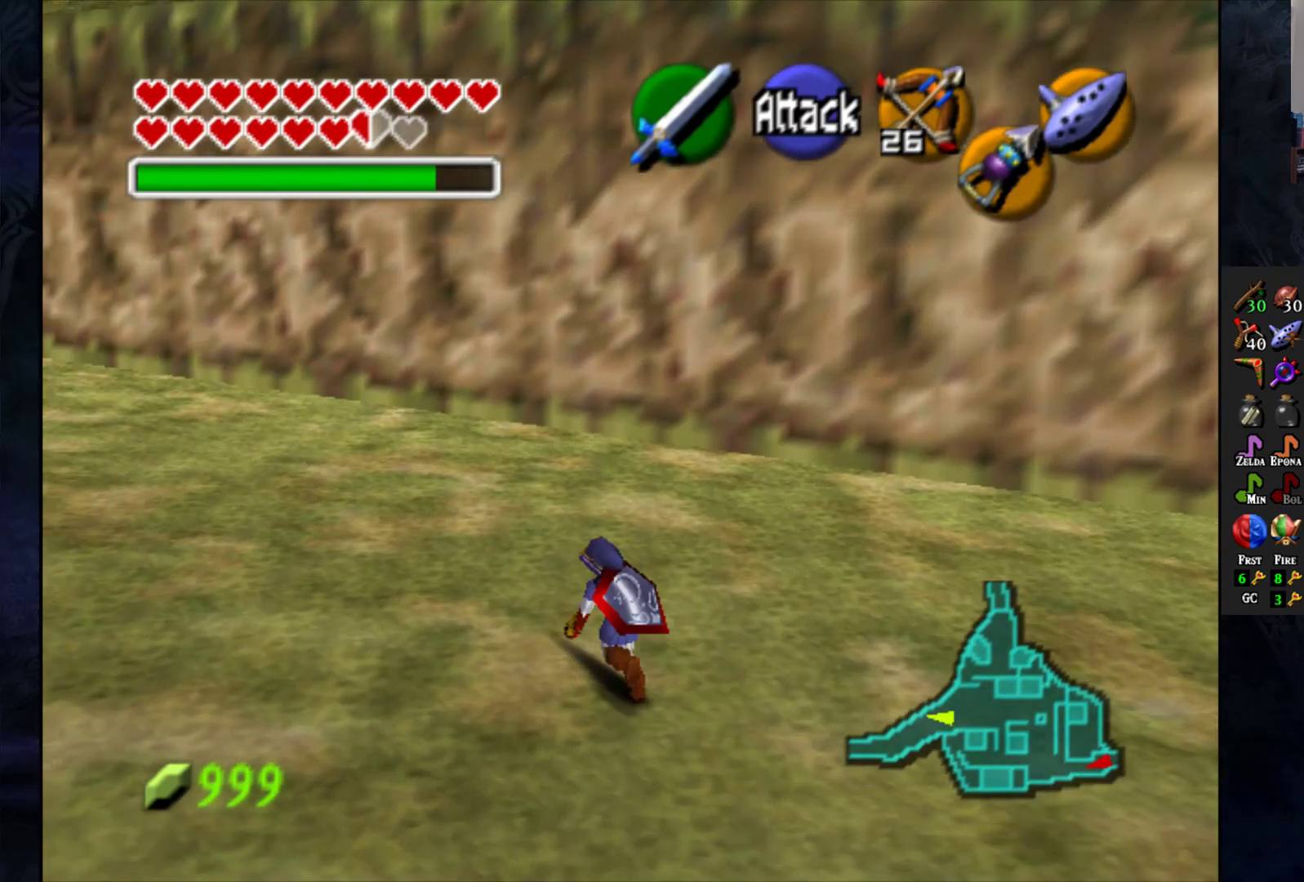
{"buttons": ["CROSS"], "left_stick": "up-left", "right_stick": "center", "events": [[317, "CROSS", "down"]]}
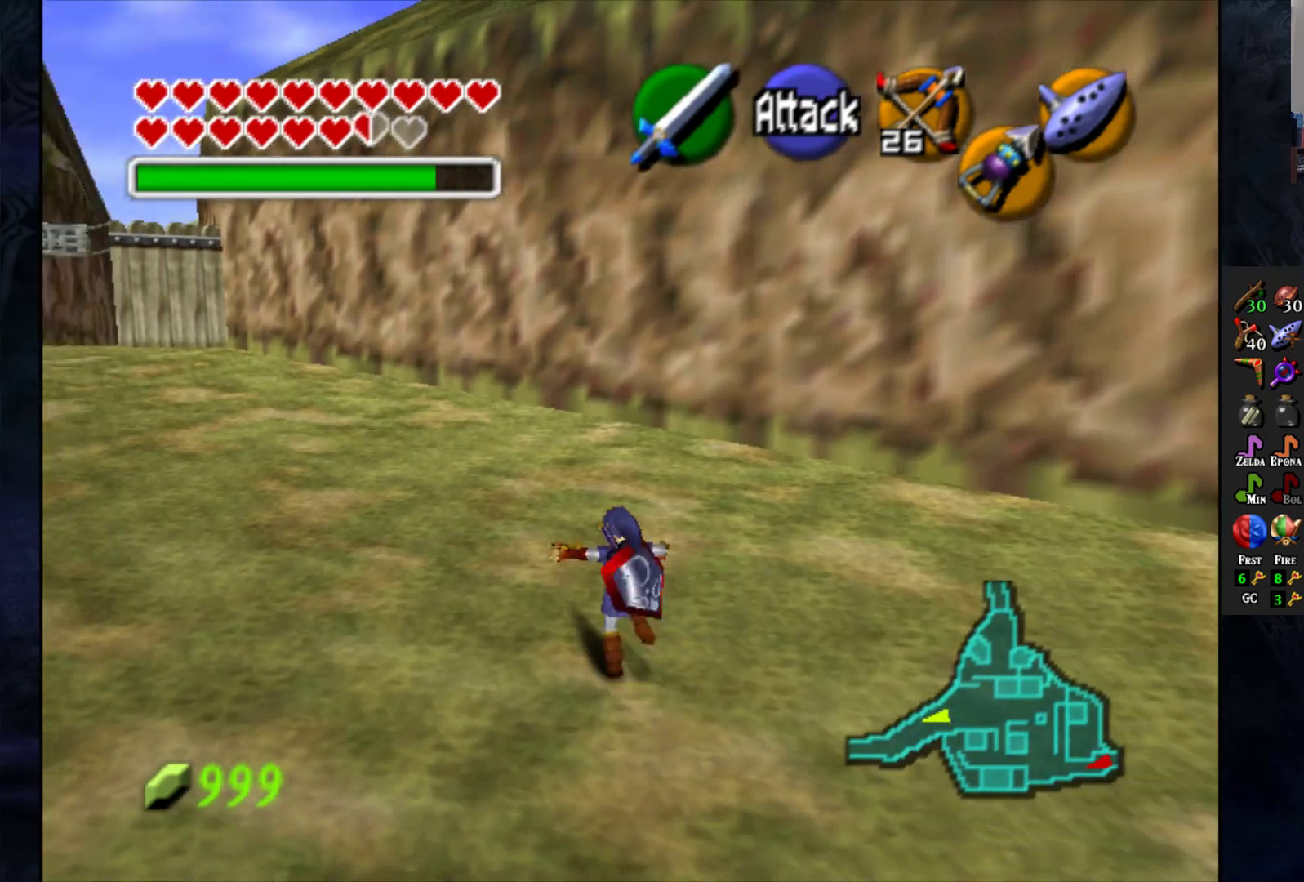
{"buttons": [], "left_stick": "up-left", "right_stick": "center", "events": [[267, "CROSS", "up"]]}